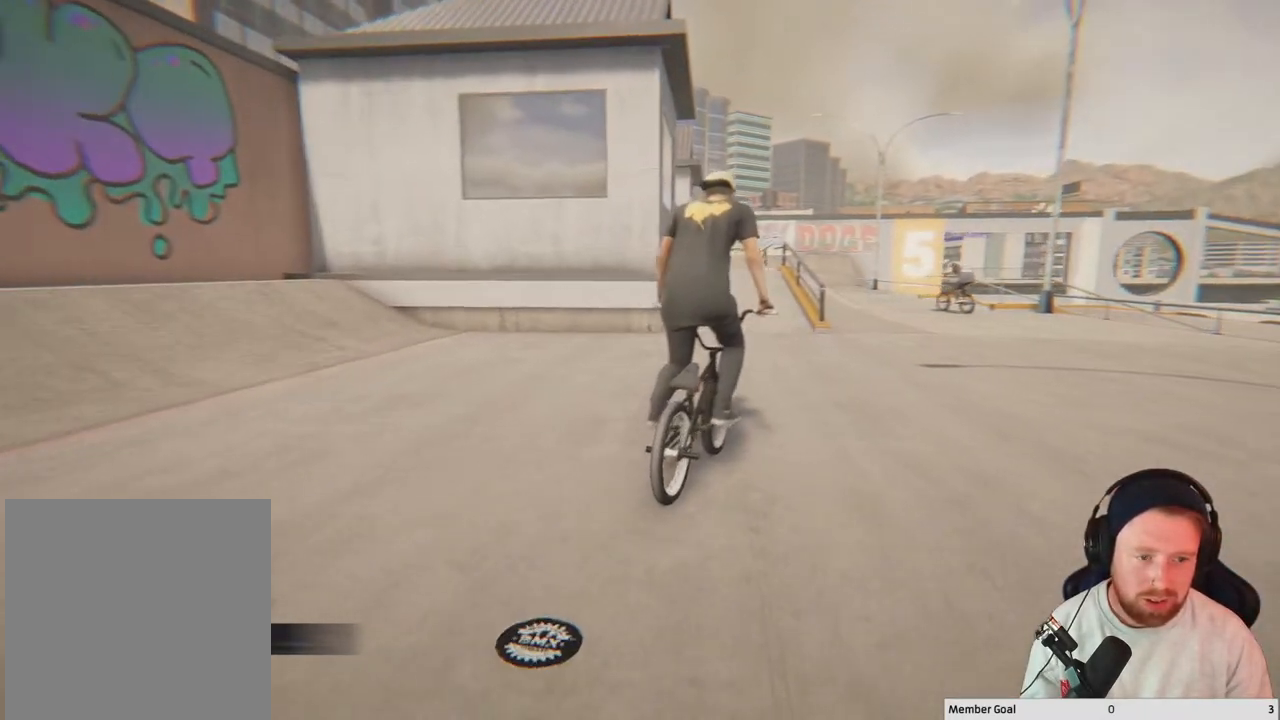
Gameplay with a controller (Xbox layout); each line is a JSON object with the inputs held at the frame after it. "events" lists button and stick changes between this image and that frame as [ms after this image, input, new state], when the widget could be followed in between.
{"buttons": ["A"], "left_stick": "up", "right_stick": "center", "events": [[183, "A", "up"], [283, "A", "down"]]}
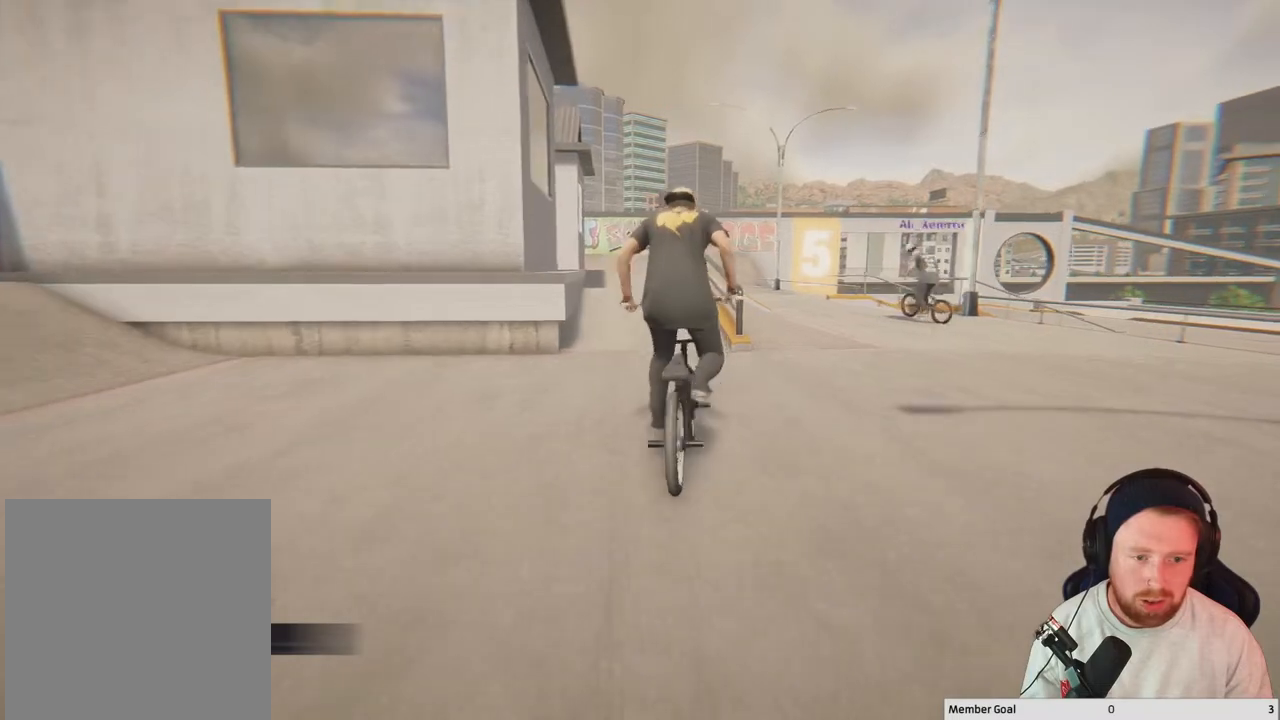
{"buttons": [], "left_stick": "center", "right_stick": "center", "events": [[117, "left_stick", "up-left"], [150, "A", "up"], [267, "left_stick", "center"]]}
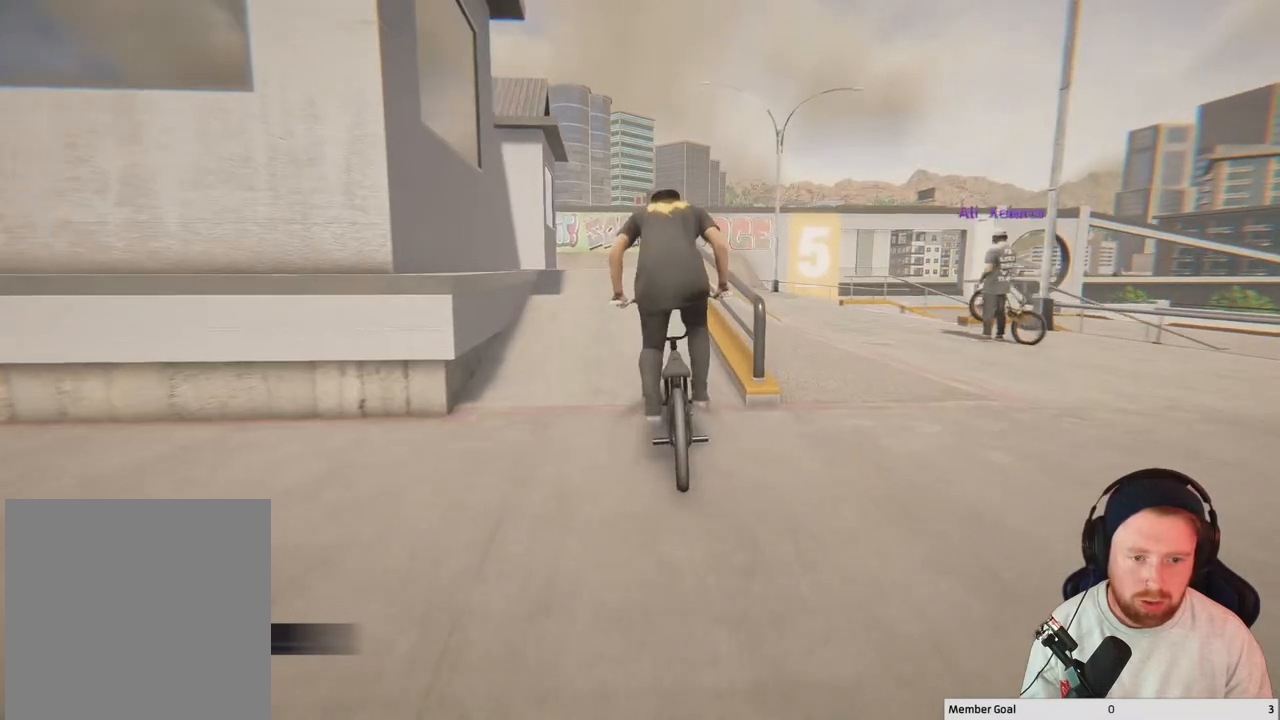
{"buttons": [], "left_stick": "center", "right_stick": "center", "events": [[150, "left_stick", "left"], [367, "left_stick", "center"]]}
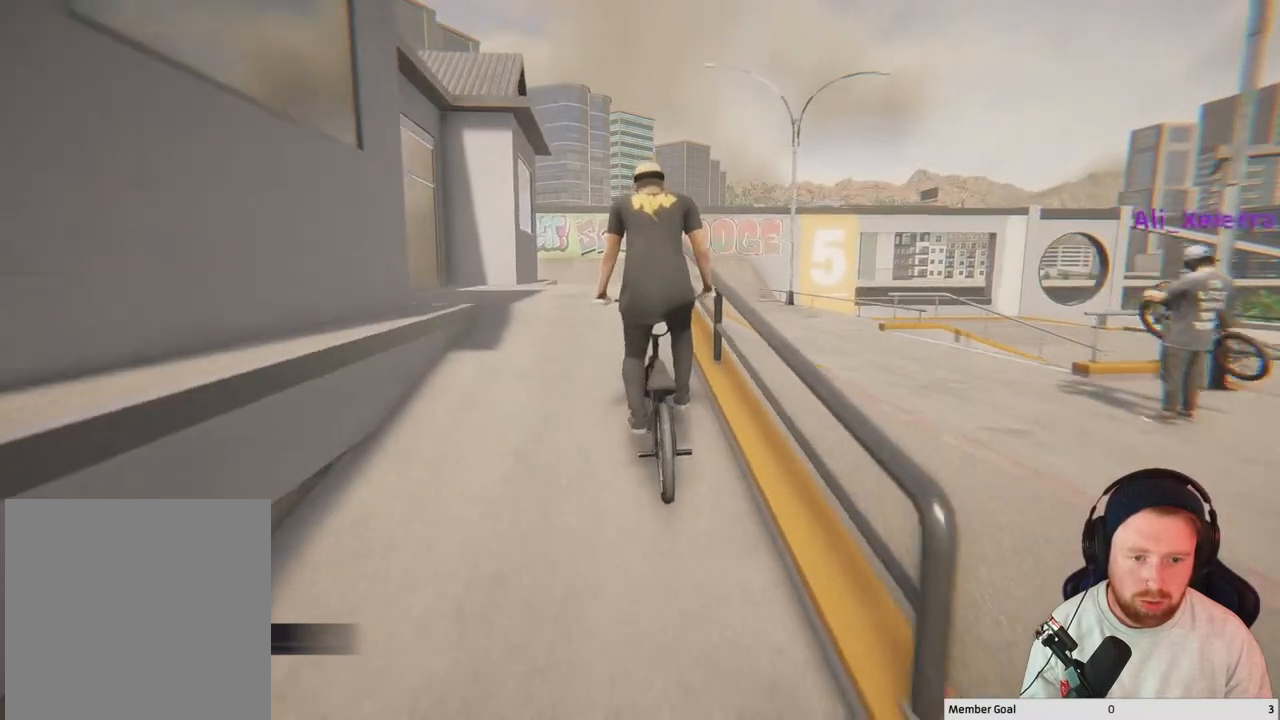
{"buttons": [], "left_stick": "center", "right_stick": "center", "events": [[133, "left_stick", "left"], [267, "left_stick", "center"]]}
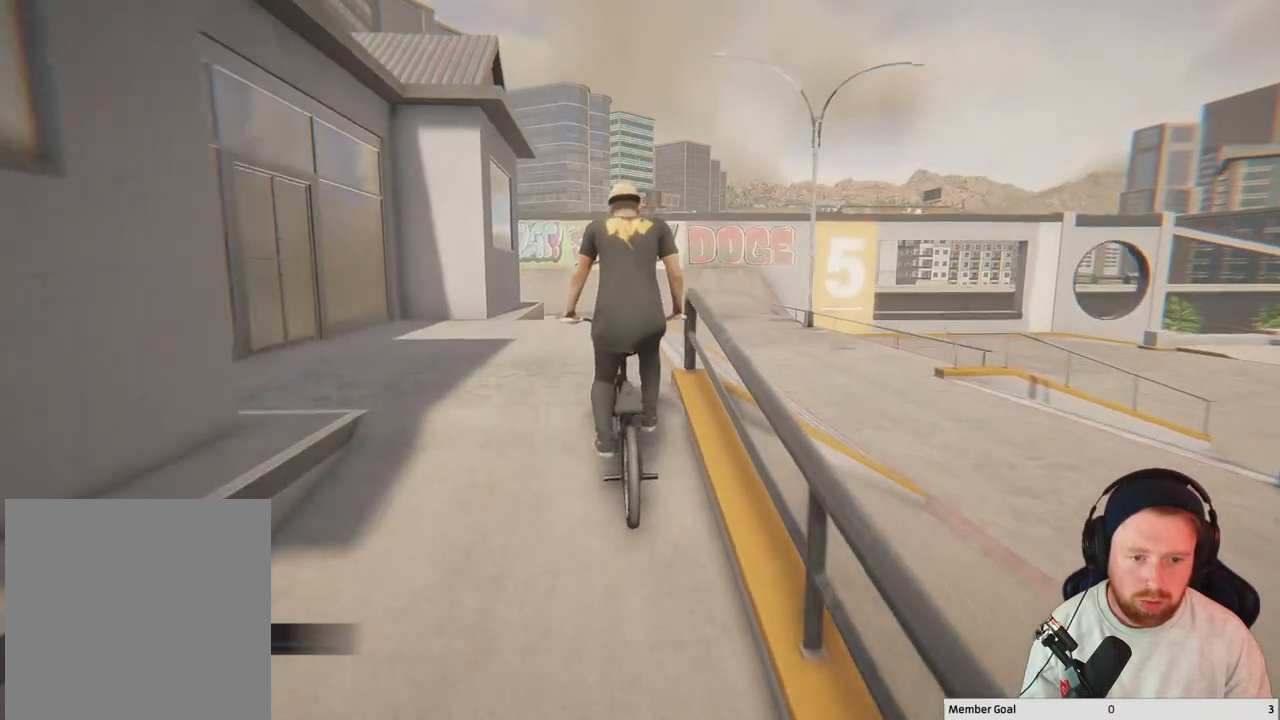
{"buttons": [], "left_stick": "center", "right_stick": "down", "events": [[333, "right_stick", "down"], [400, "left_stick", "right"], [450, "left_stick", "center"]]}
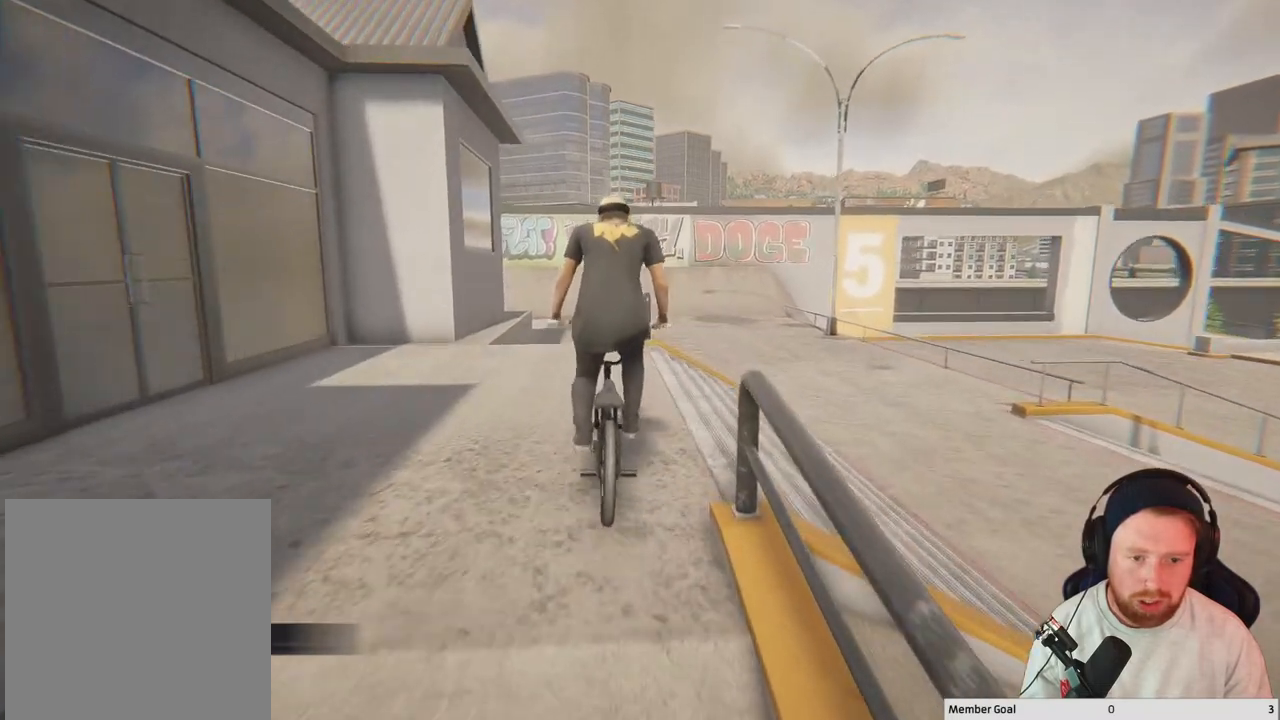
{"buttons": [], "left_stick": "center", "right_stick": "down", "events": [[250, "left_stick", "right"], [400, "left_stick", "center"]]}
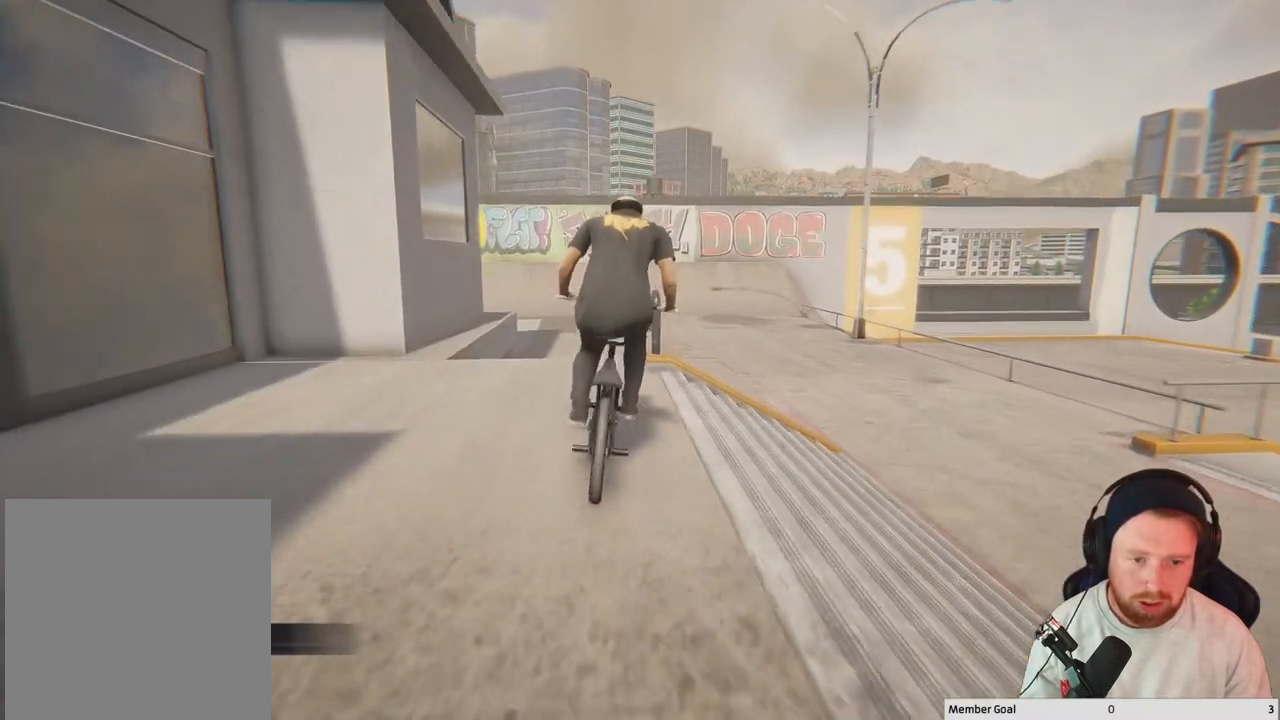
{"buttons": [], "left_stick": "center", "right_stick": "center", "events": [[300, "right_stick", "up"], [433, "right_stick", "center"]]}
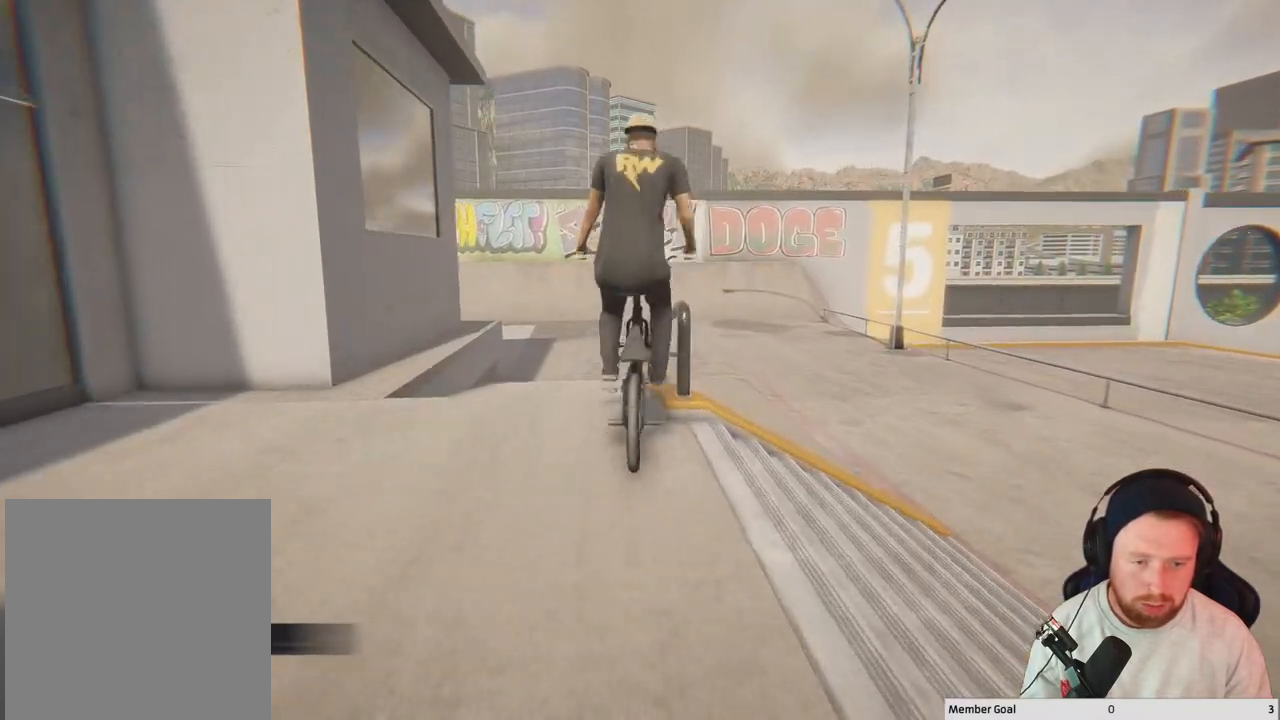
{"buttons": [], "left_stick": "center", "right_stick": "up", "events": [[150, "right_stick", "up"]]}
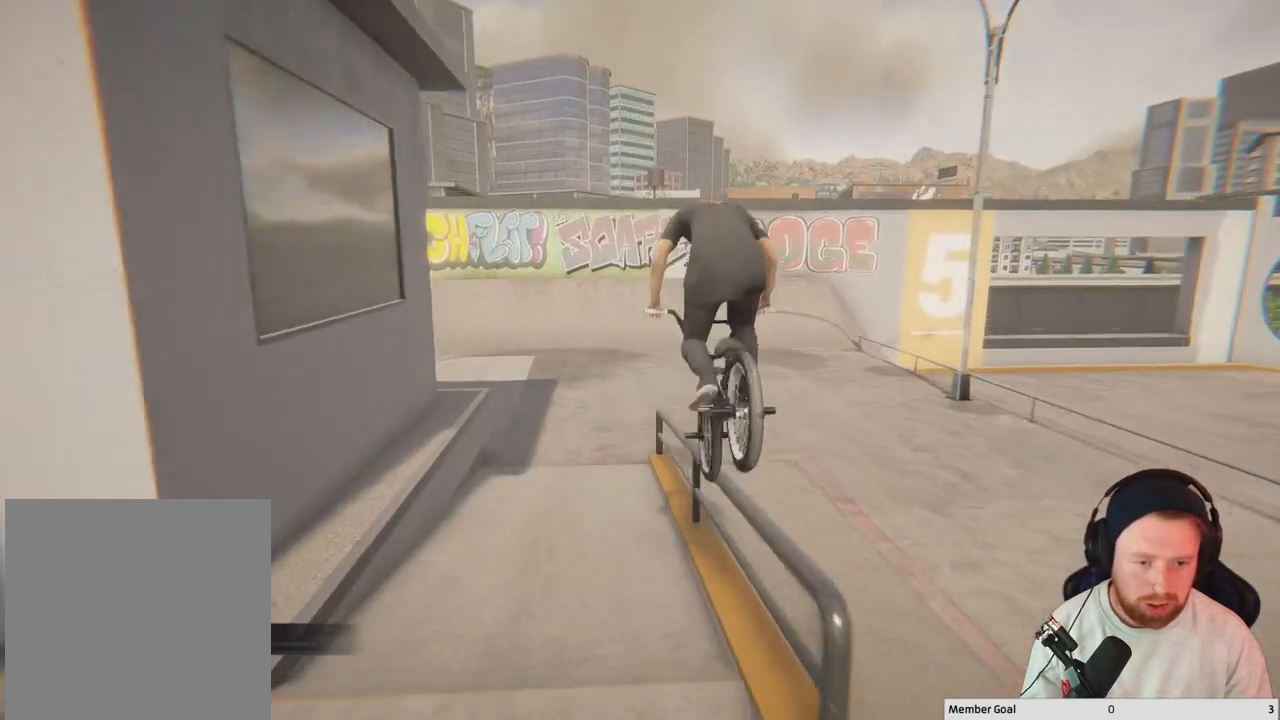
{"buttons": [], "left_stick": "left", "right_stick": "up", "events": [[383, "left_stick", "left"]]}
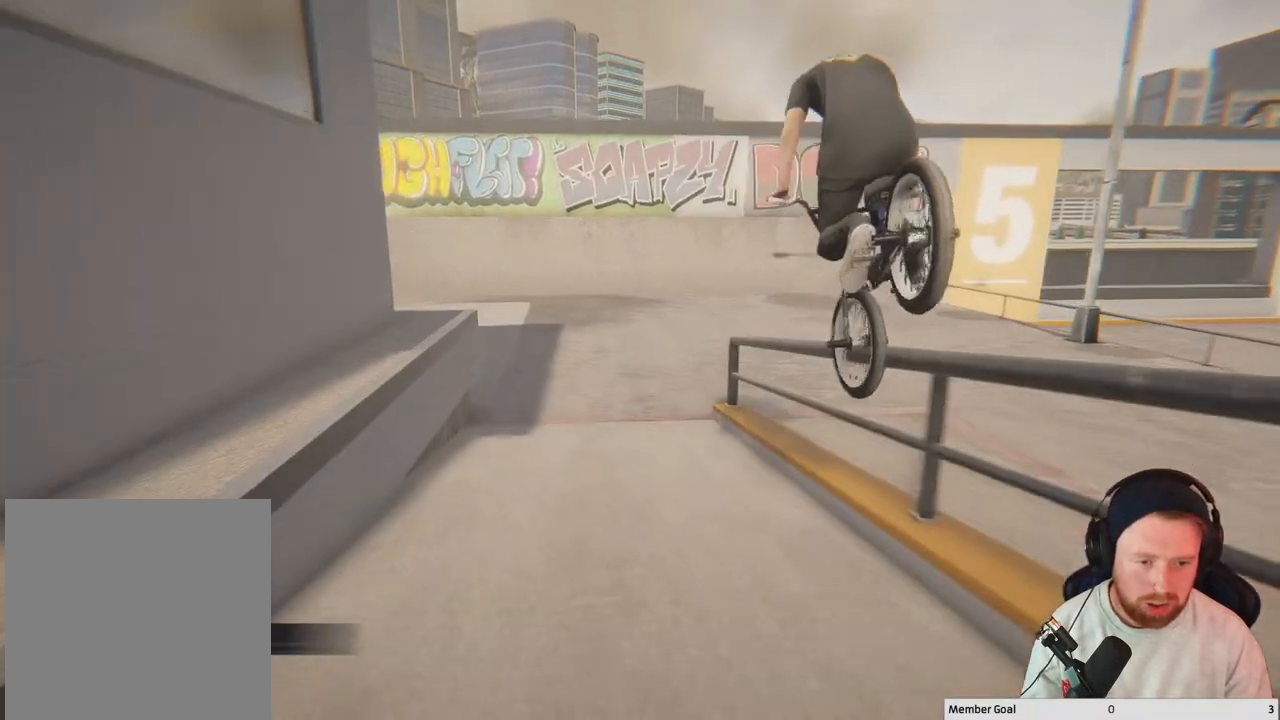
{"buttons": [], "left_stick": "left", "right_stick": "down", "events": [[117, "right_stick", "down"]]}
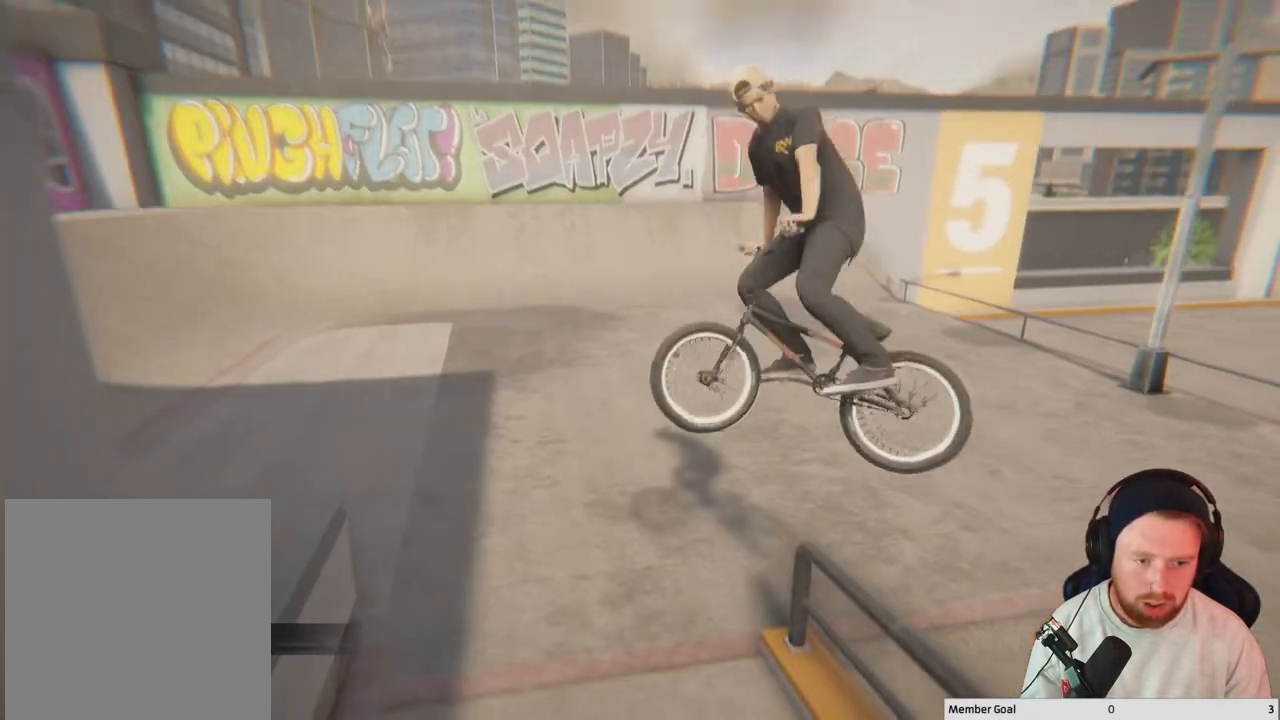
{"buttons": [], "left_stick": "center", "right_stick": "center", "events": [[100, "left_stick", "center"], [100, "right_stick", "center"]]}
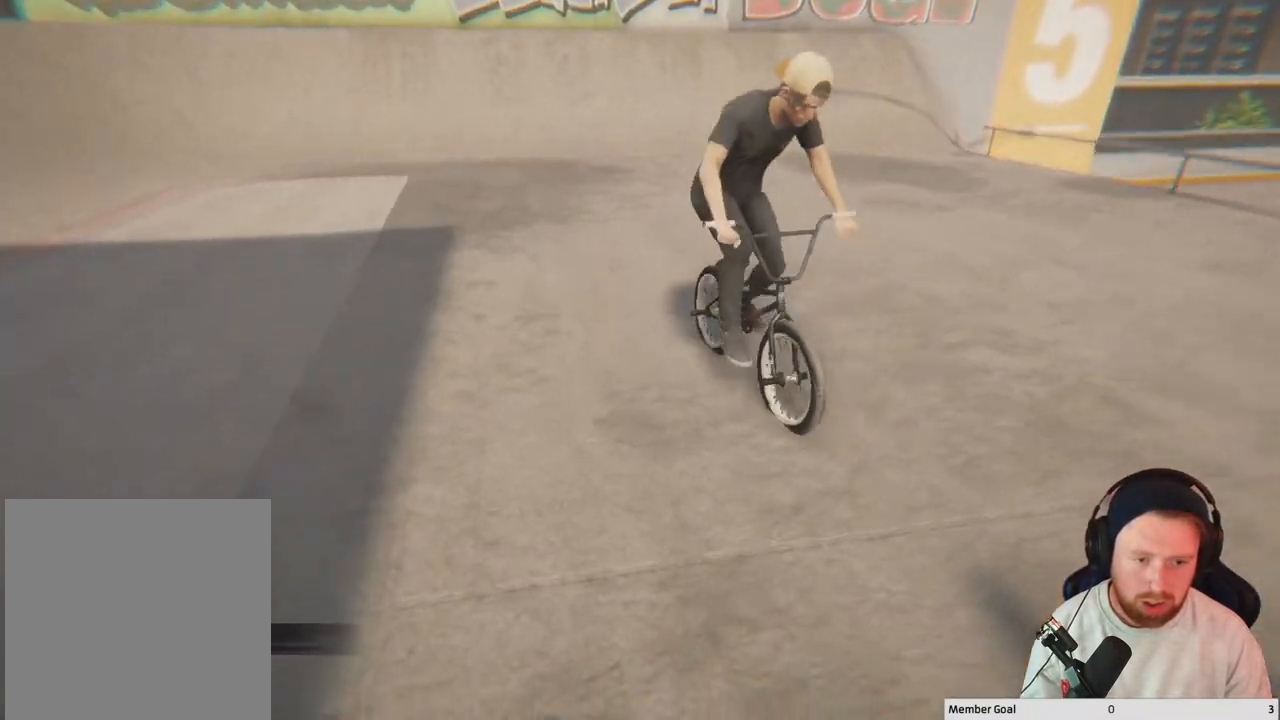
{"buttons": [], "left_stick": "center", "right_stick": "center", "events": [[100, "left_stick", "right"], [283, "left_stick", "center"]]}
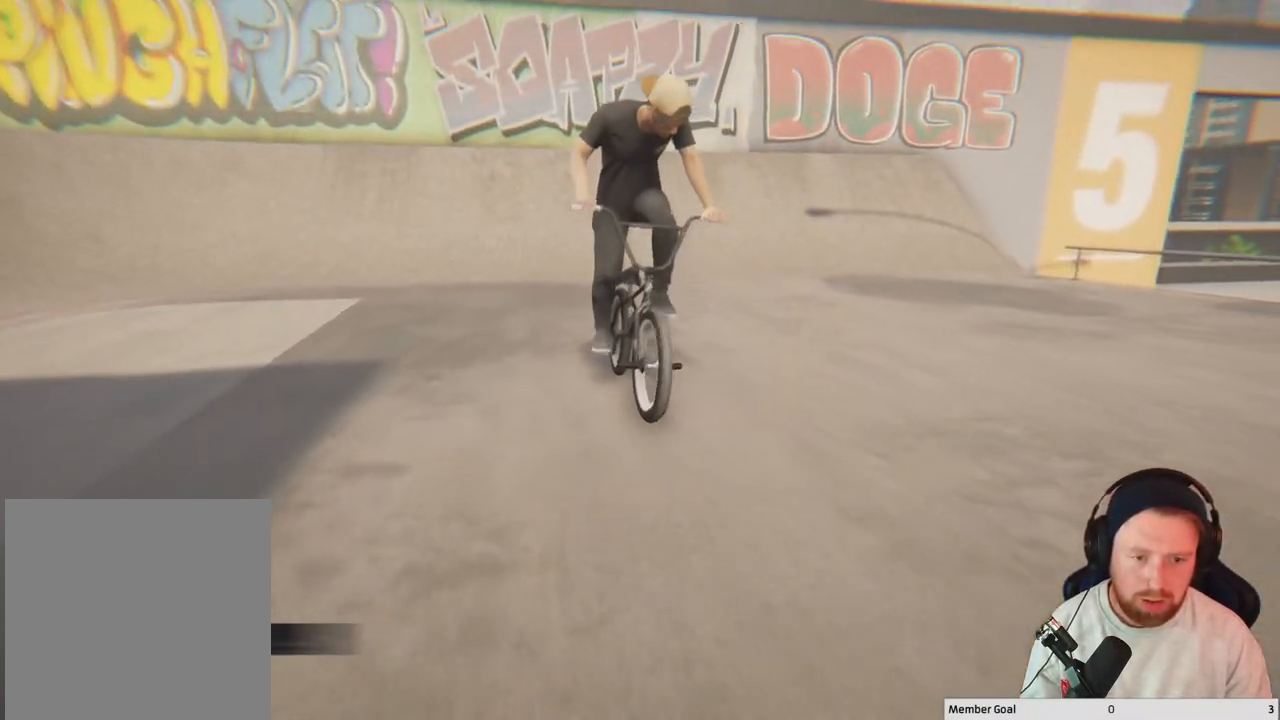
{"buttons": [], "left_stick": "center", "right_stick": "center", "events": []}
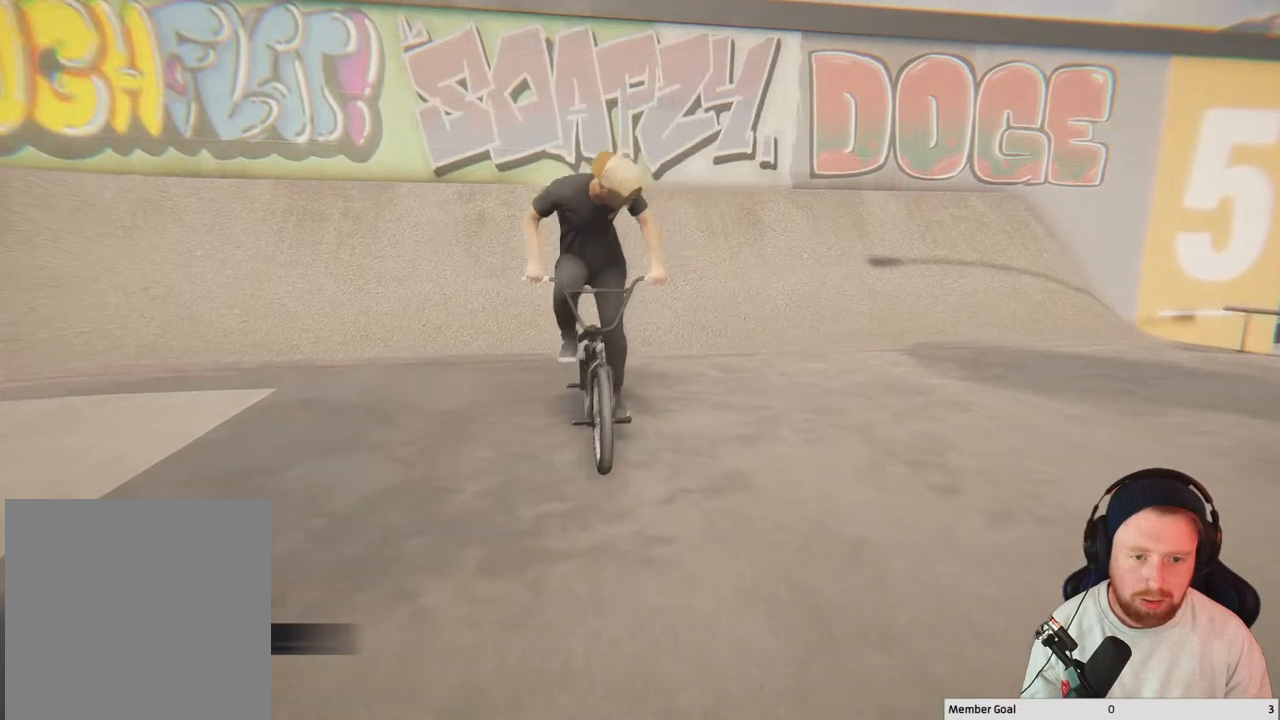
{"buttons": [], "left_stick": "center", "right_stick": "center", "events": []}
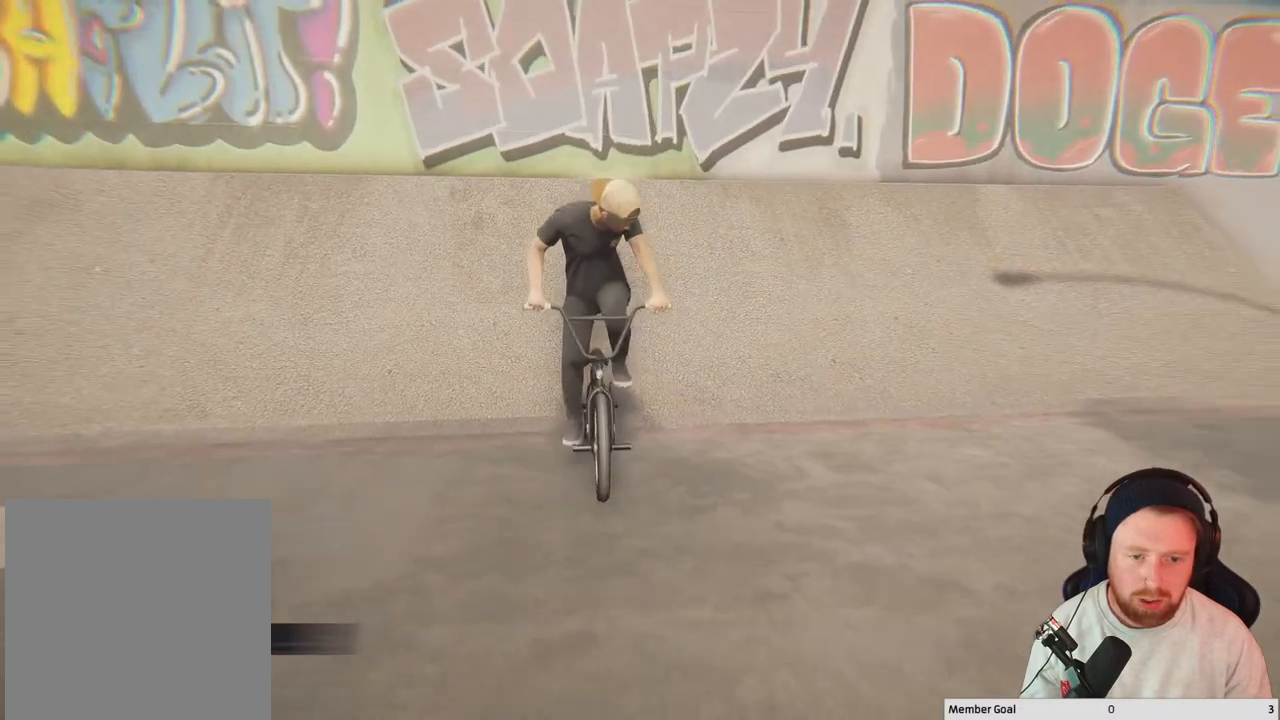
{"buttons": [], "left_stick": "center", "right_stick": "down", "events": [[17, "right_stick", "down"]]}
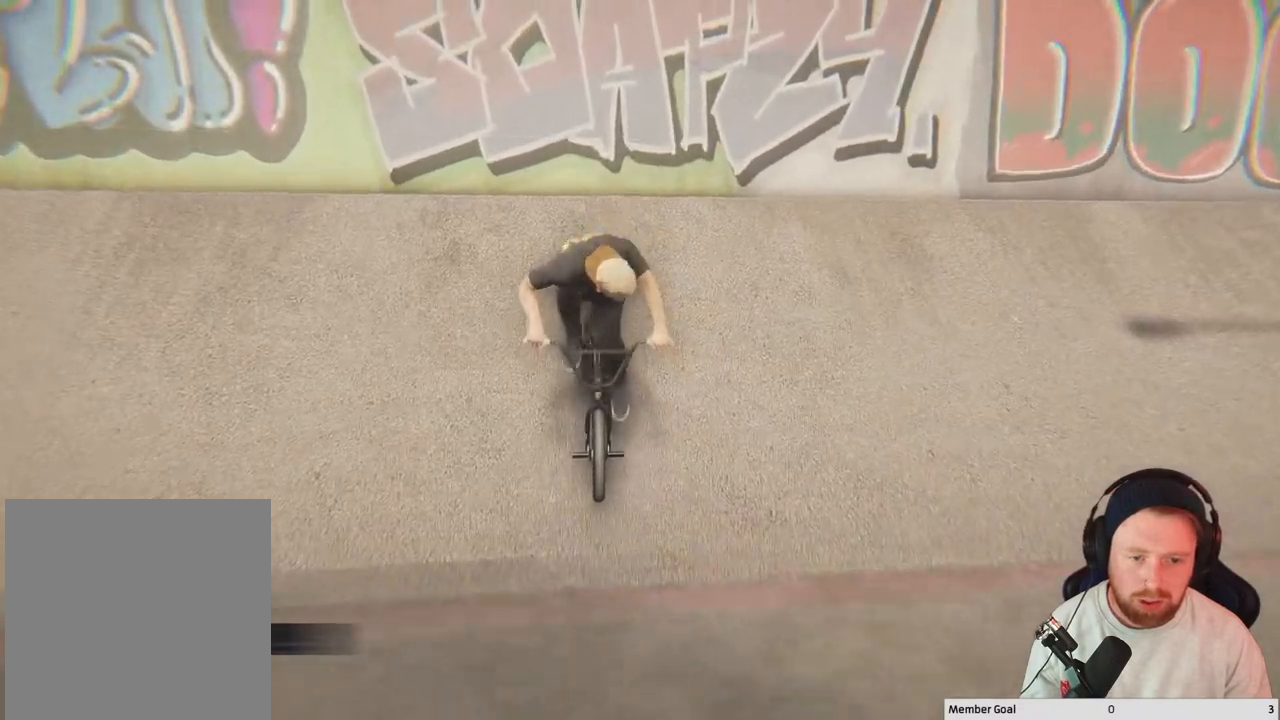
{"buttons": ["R2"], "left_stick": "center", "right_stick": "down", "events": [[50, "right_stick", "up"], [150, "right_stick", "center"], [217, "R2", "down"], [217, "right_stick", "down"]]}
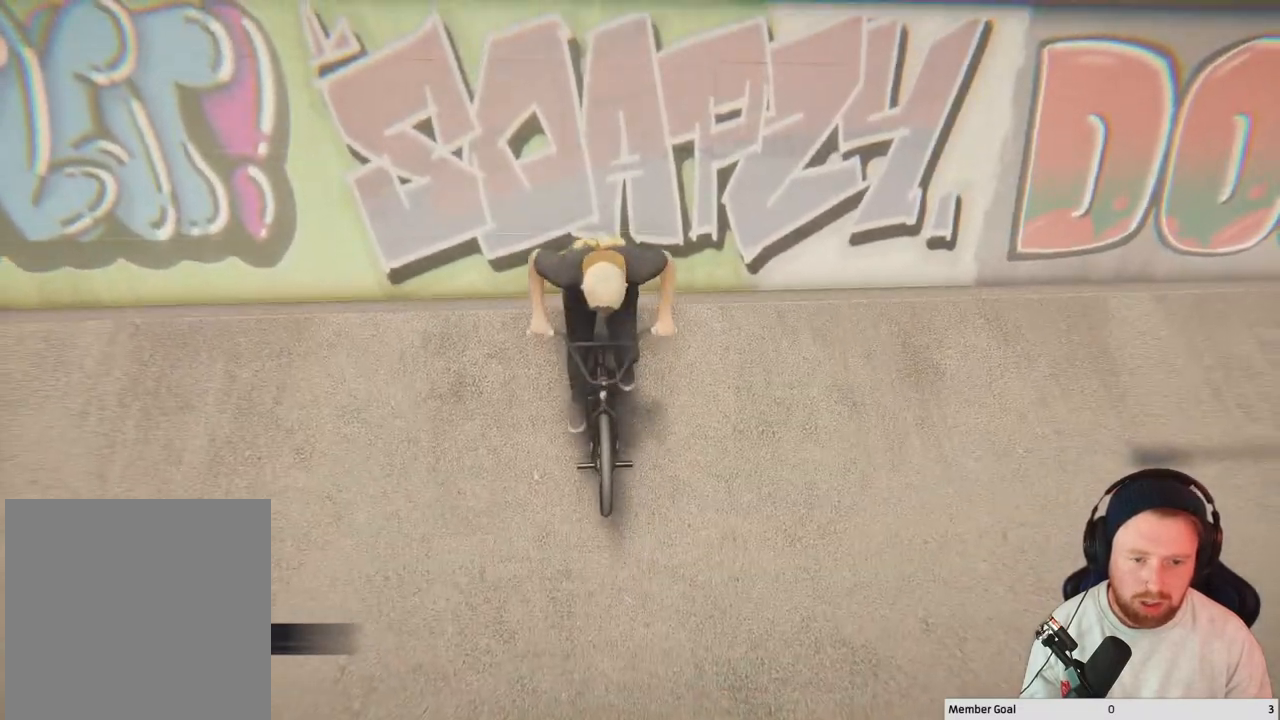
{"buttons": [], "left_stick": "center", "right_stick": "center", "events": [[17, "R2", "up"], [17, "right_stick", "center"]]}
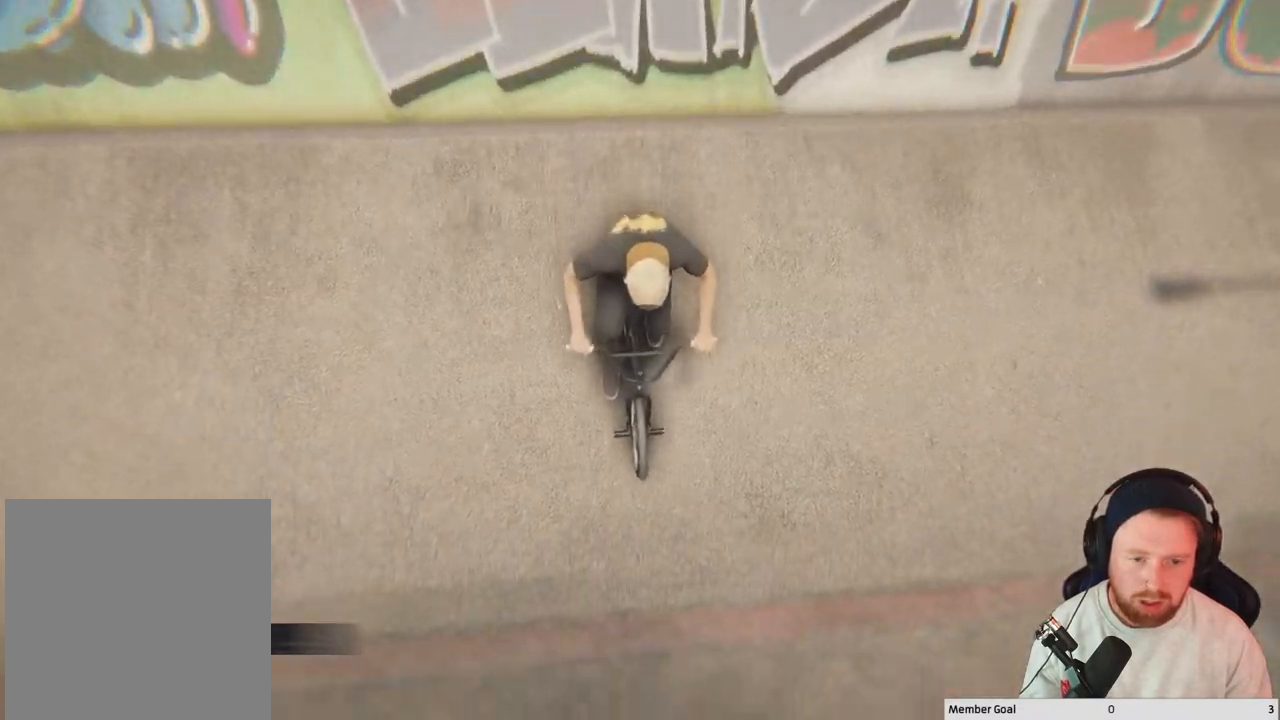
{"buttons": ["A"], "left_stick": "center", "right_stick": "center", "events": [[500, "A", "down"]]}
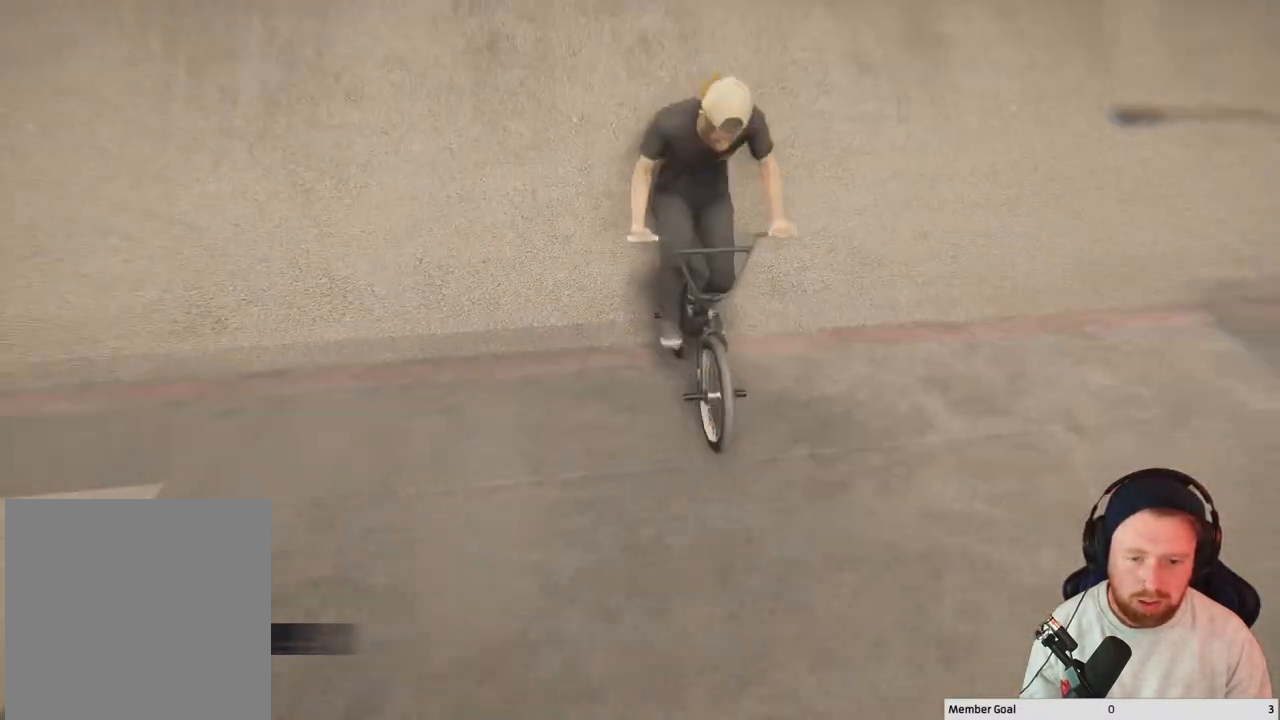
{"buttons": ["A"], "left_stick": "up-left", "right_stick": "center", "events": [[383, "left_stick", "up-left"]]}
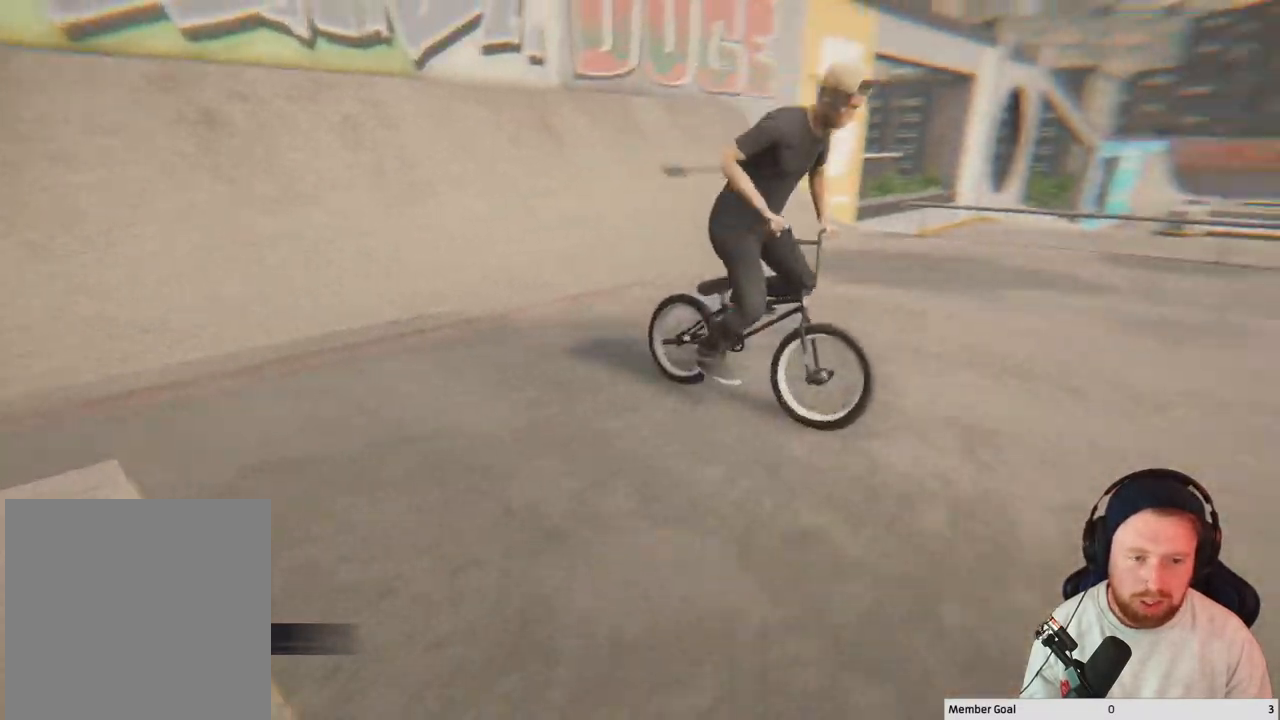
{"buttons": [], "left_stick": "up-left", "right_stick": "center", "events": [[83, "left_stick", "center"], [283, "left_stick", "up-left"], [483, "A", "up"]]}
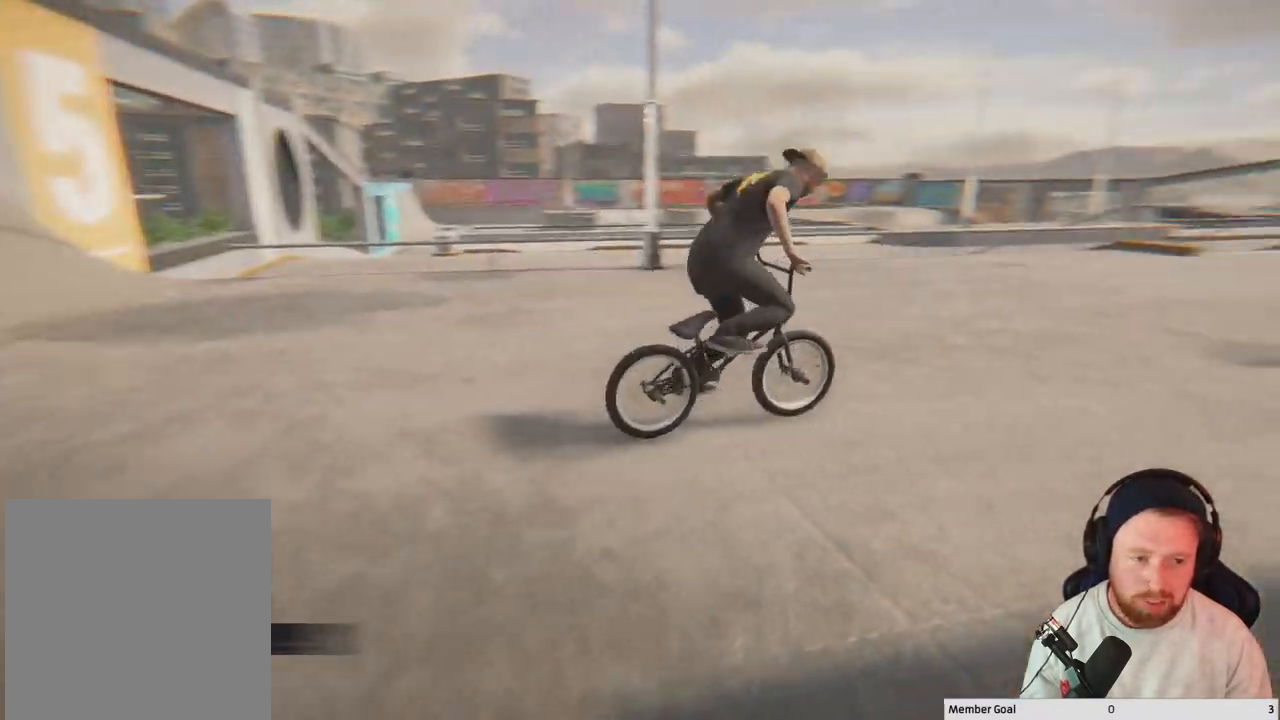
{"buttons": [], "left_stick": "center", "right_stick": "center", "events": [[117, "left_stick", "center"], [217, "left_stick", "left"], [267, "left_stick", "up-left"], [383, "left_stick", "center"]]}
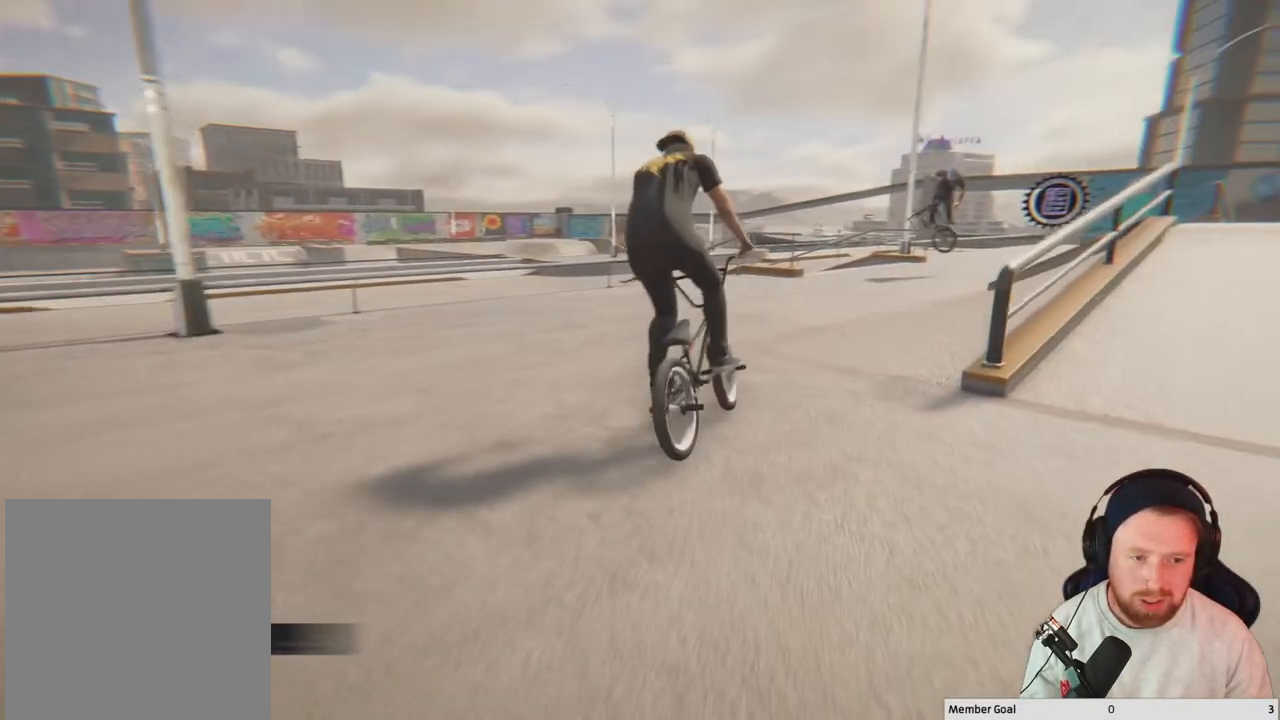
{"buttons": [], "left_stick": "up-left", "right_stick": "center", "events": [[333, "left_stick", "up-left"]]}
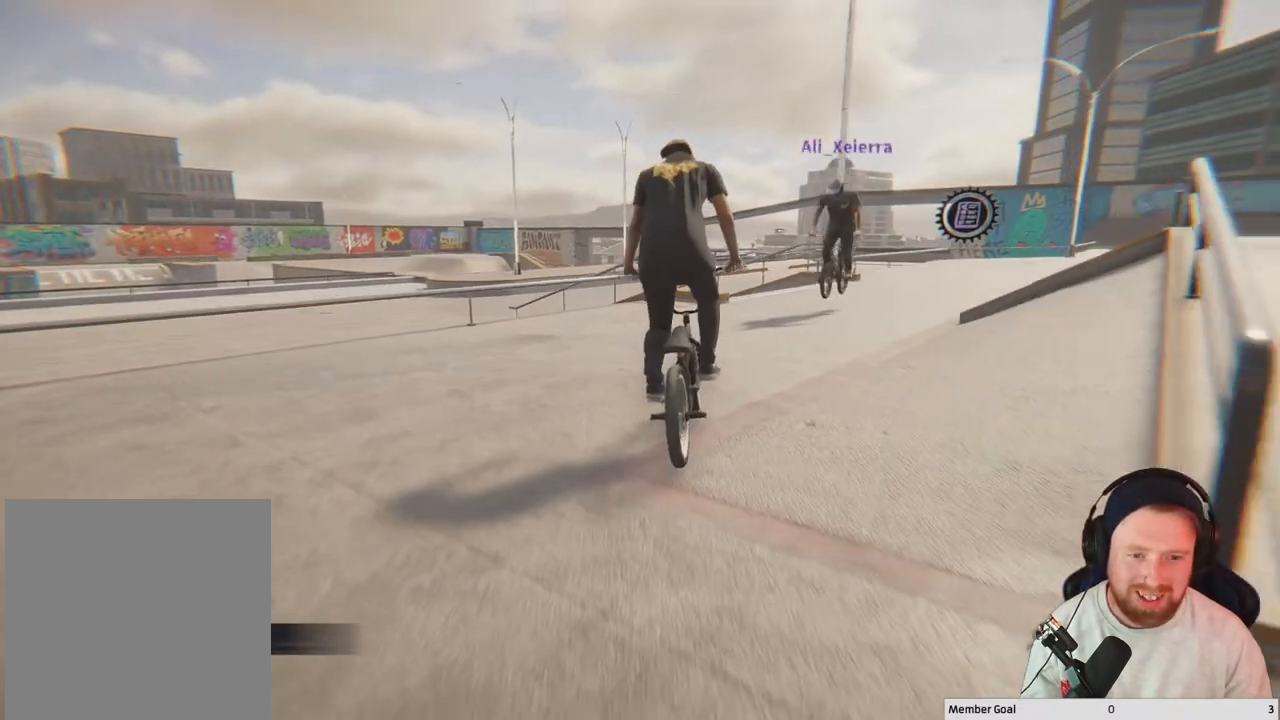
{"buttons": [], "left_stick": "left", "right_stick": "up-left", "events": [[133, "right_stick", "down"], [467, "left_stick", "left"], [467, "right_stick", "up-left"]]}
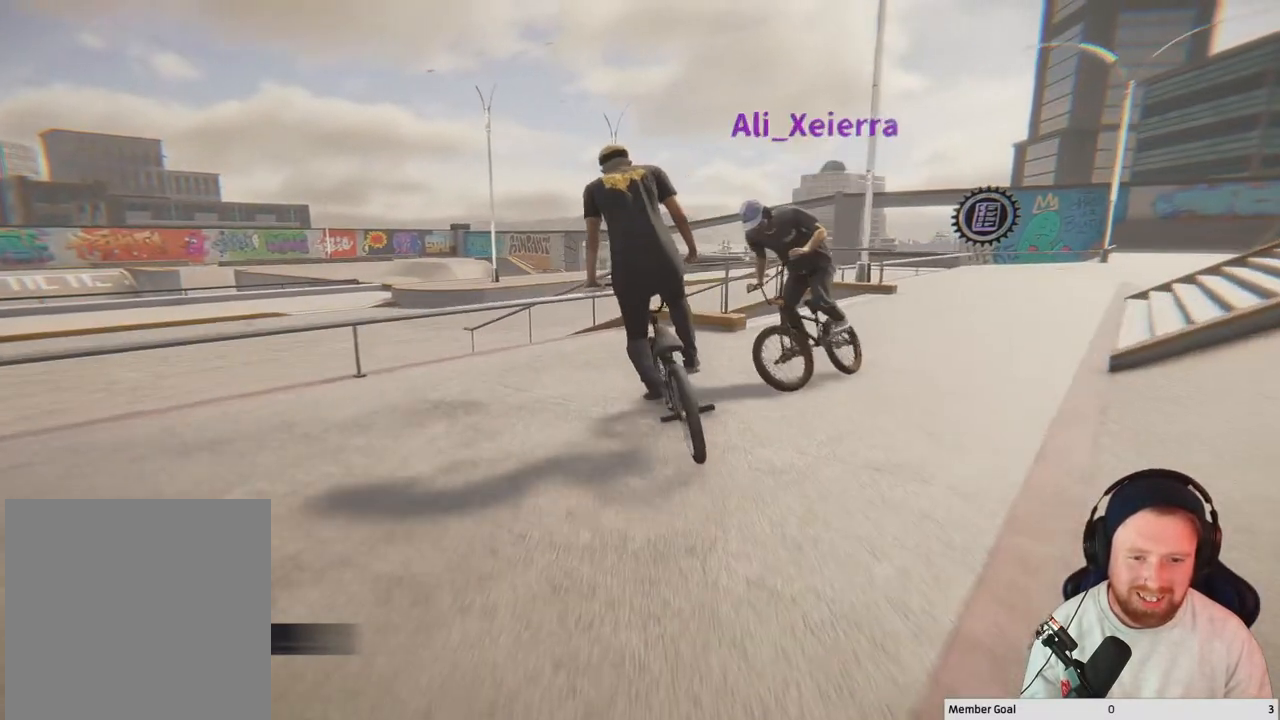
{"buttons": [], "left_stick": "left", "right_stick": "down-right", "events": [[33, "right_stick", "up"], [117, "right_stick", "right"], [167, "right_stick", "down-right"]]}
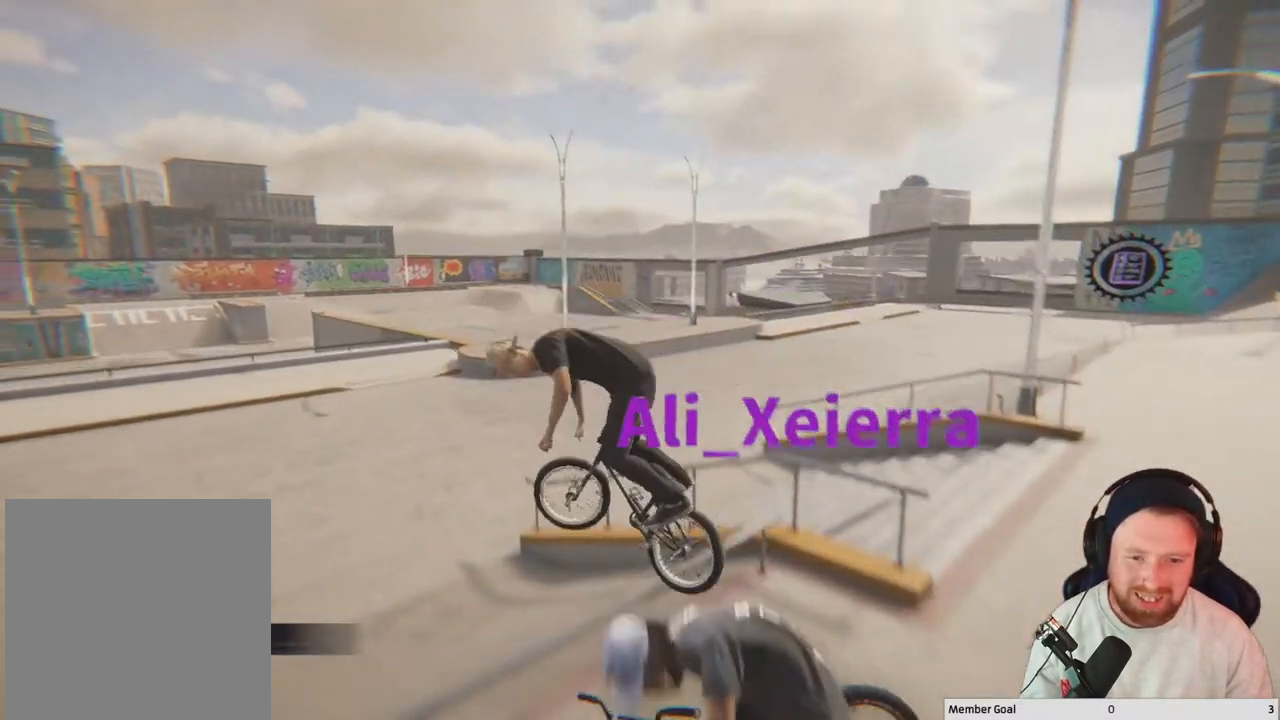
{"buttons": [], "left_stick": "left", "right_stick": "center", "events": [[117, "right_stick", "down"], [333, "right_stick", "center"]]}
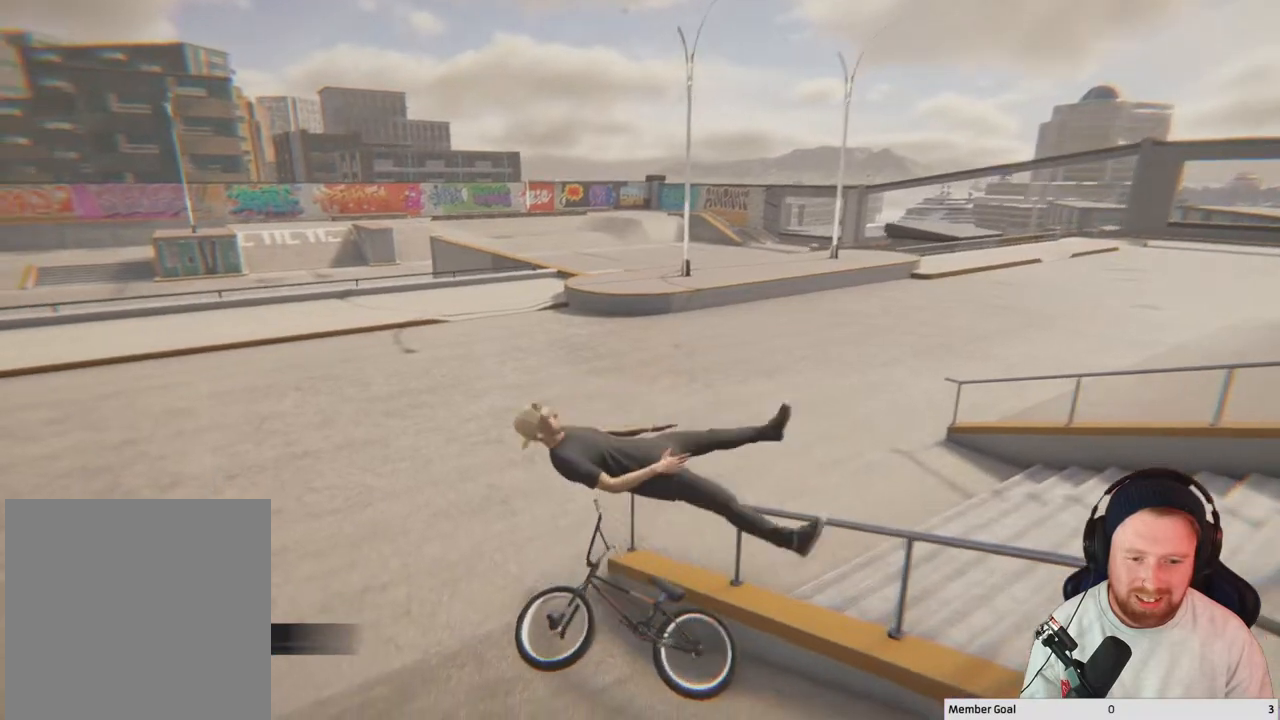
{"buttons": [], "left_stick": "center", "right_stick": "center", "events": [[100, "left_stick", "center"]]}
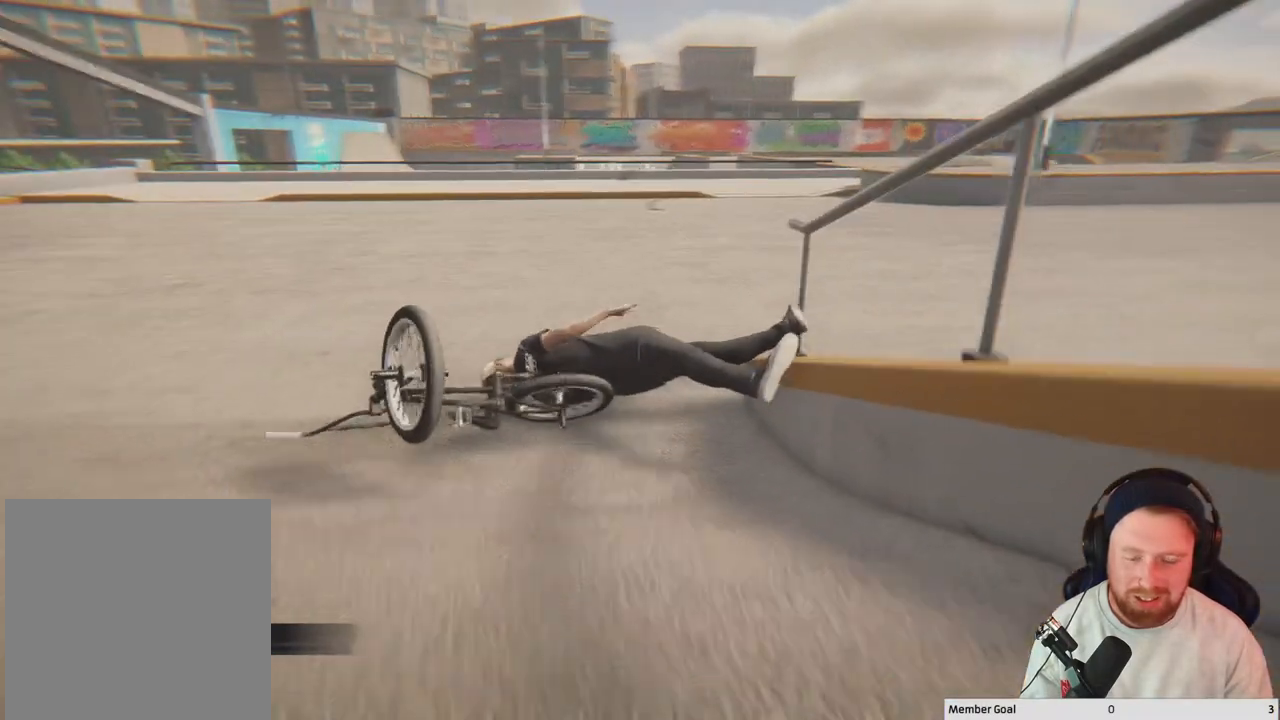
{"buttons": [], "left_stick": "center", "right_stick": "center", "events": []}
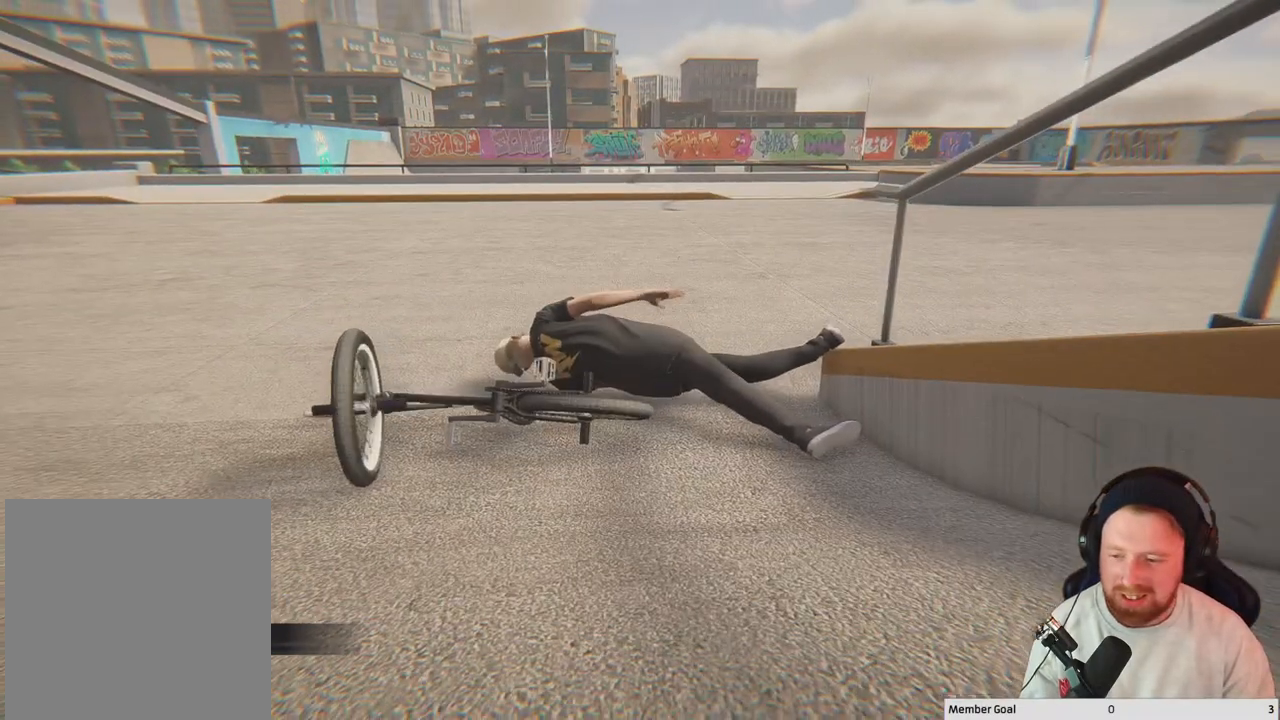
{"buttons": [], "left_stick": "center", "right_stick": "center", "events": []}
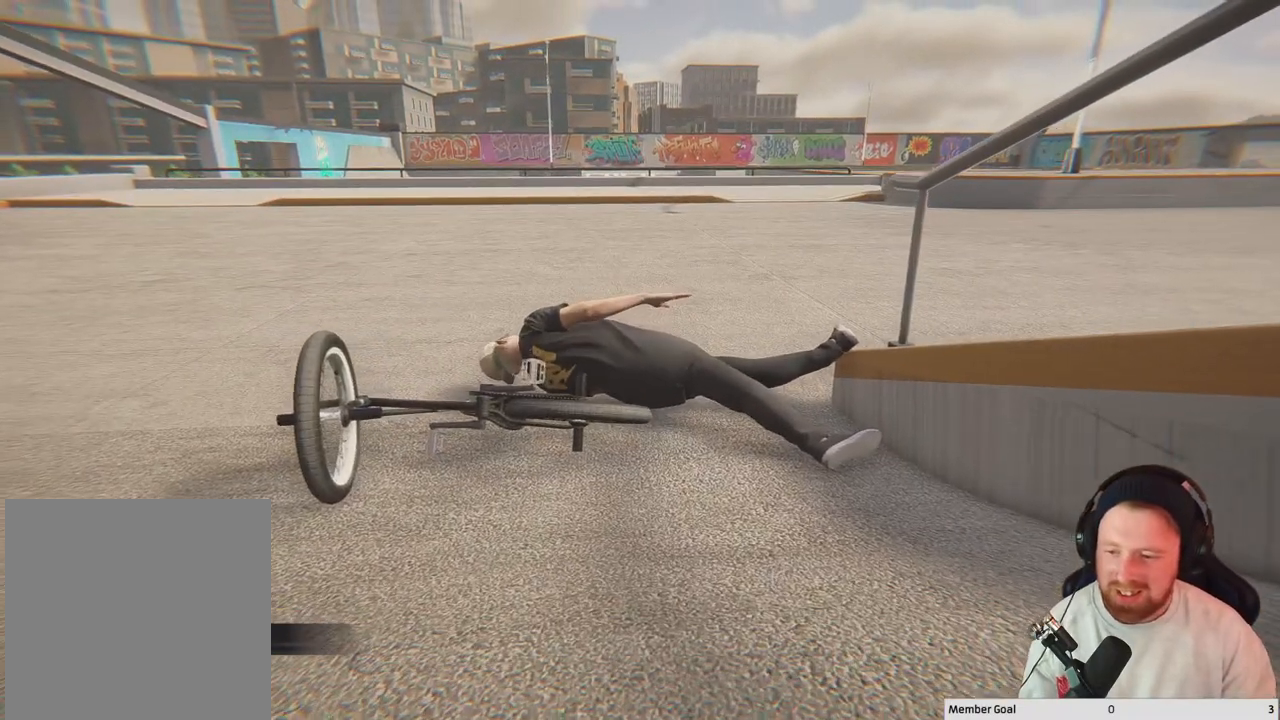
{"buttons": [], "left_stick": "center", "right_stick": "center", "events": []}